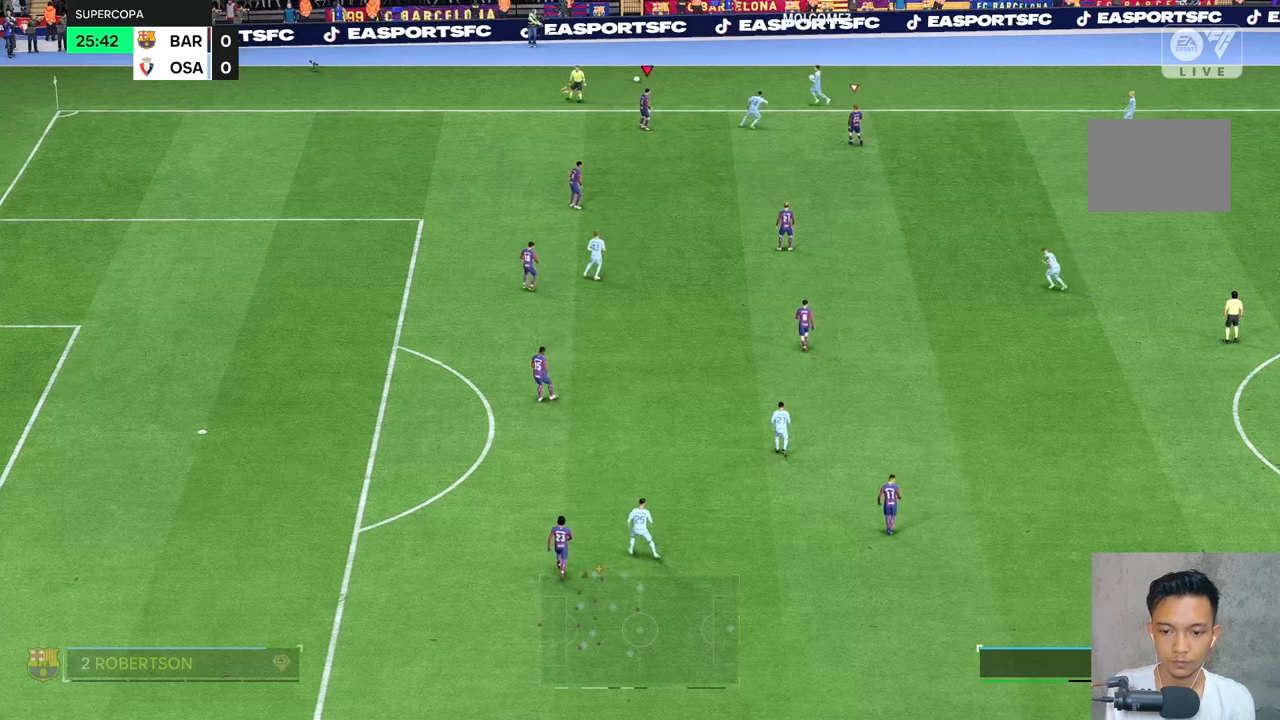
Gameplay with a controller (Xbox layout); each line is a JSON object with the inputs held at the frame after it. "events" lists button and stick changes between this image and that frame as [ms after this image, input, new state], when the widget could be followed in between. Not read: L3 R3.
{"buttons": [], "left_stick": "down-left", "right_stick": "center", "events": [[384, "left_stick", "down"], [467, "left_stick", "down-left"]]}
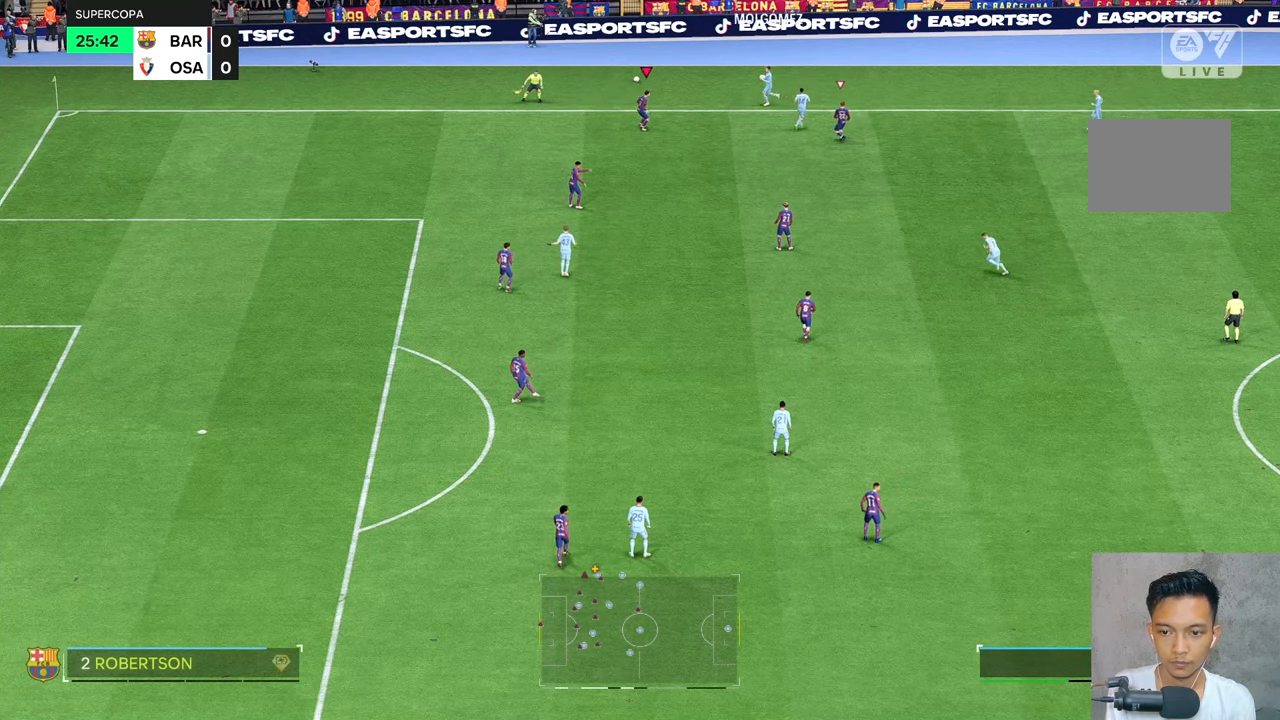
{"buttons": [], "left_stick": "down-right", "right_stick": "center", "events": [[400, "left_stick", "down-right"]]}
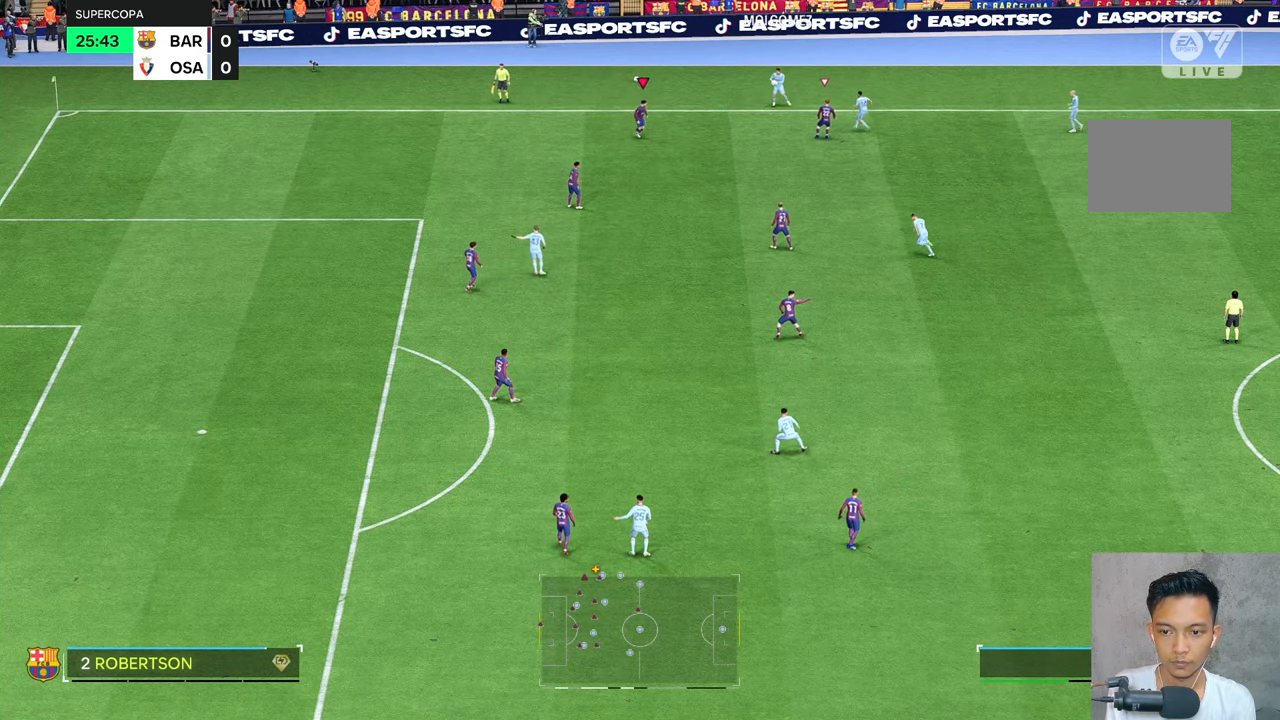
{"buttons": [], "left_stick": "down-right", "right_stick": "center", "events": []}
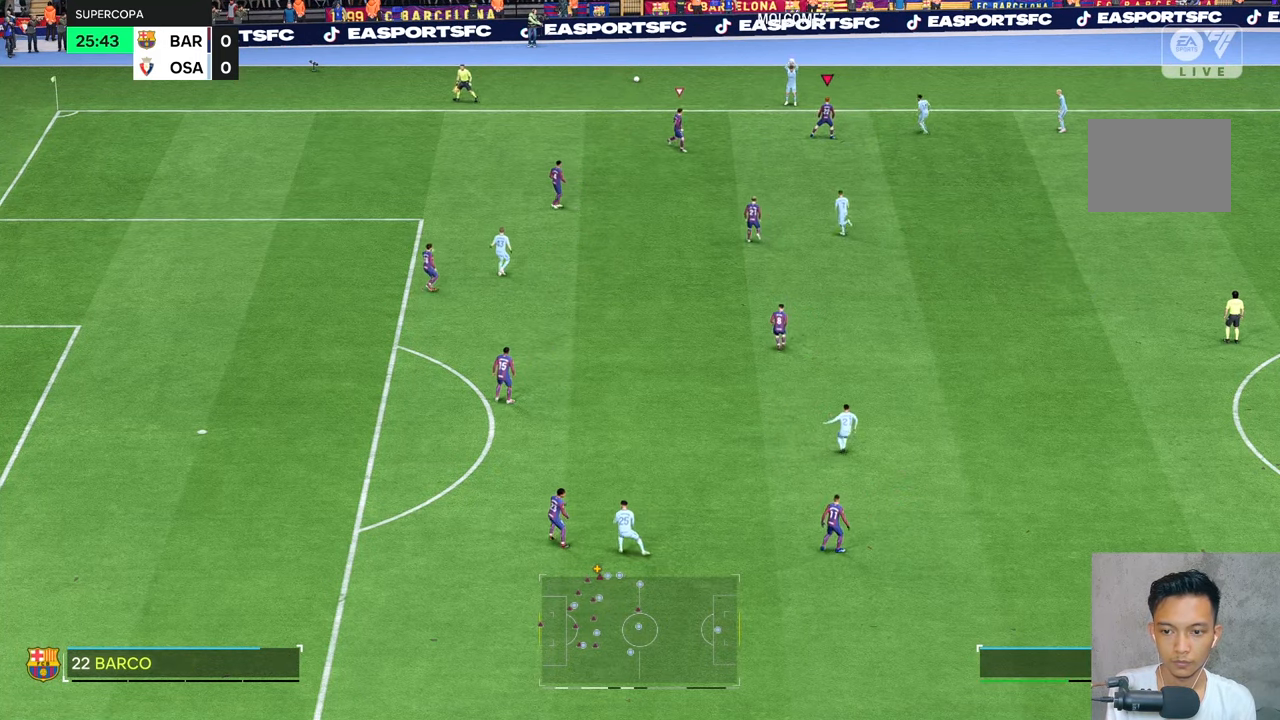
{"buttons": [], "left_stick": "down", "right_stick": "center", "events": [[467, "left_stick", "down"]]}
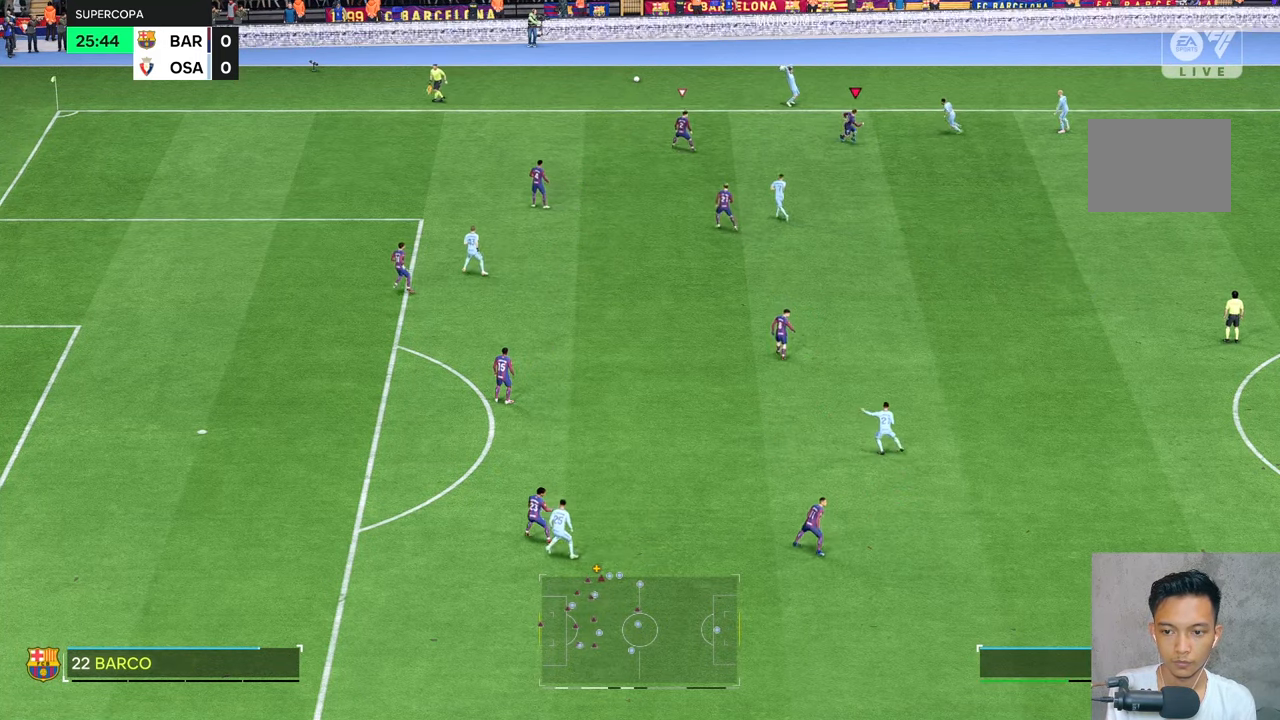
{"buttons": [], "left_stick": "down-right", "right_stick": "center", "events": [[400, "left_stick", "down-right"]]}
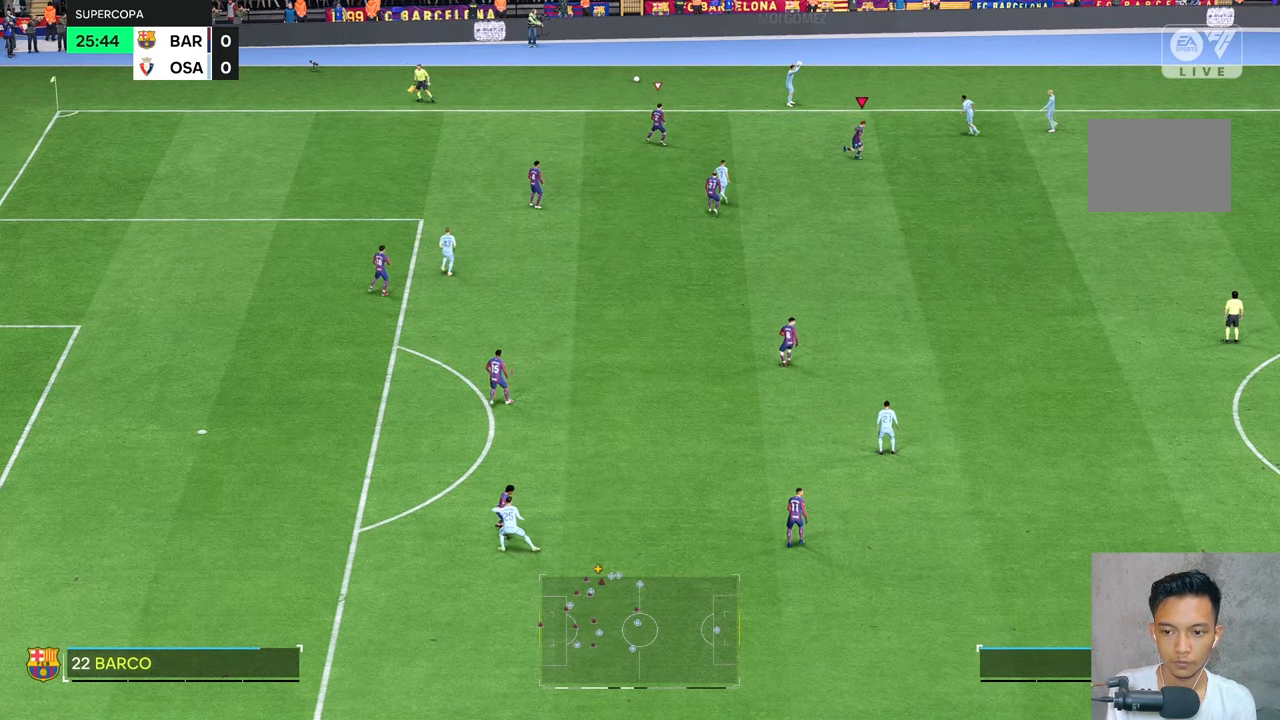
{"buttons": [], "left_stick": "up-right", "right_stick": "center", "events": [[200, "left_stick", "up-right"], [266, "left_stick", "up"], [433, "left_stick", "up-right"]]}
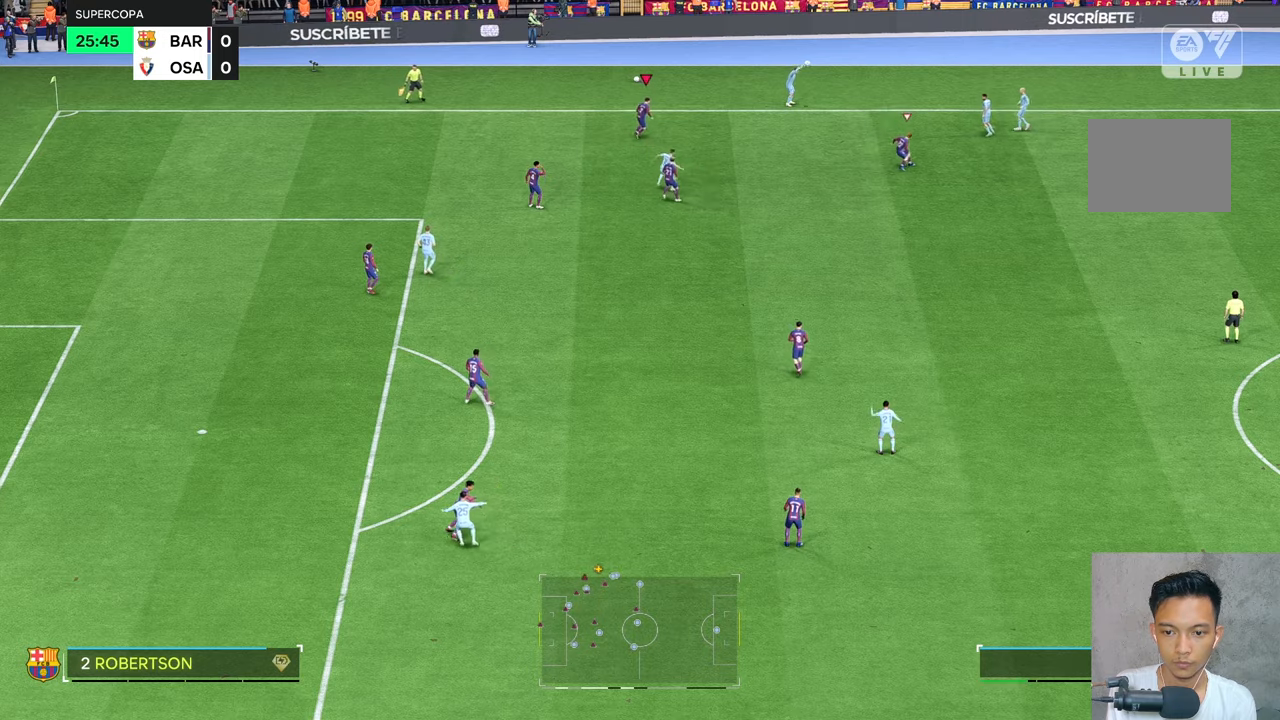
{"buttons": [], "left_stick": "right", "right_stick": "center", "events": [[266, "left_stick", "right"]]}
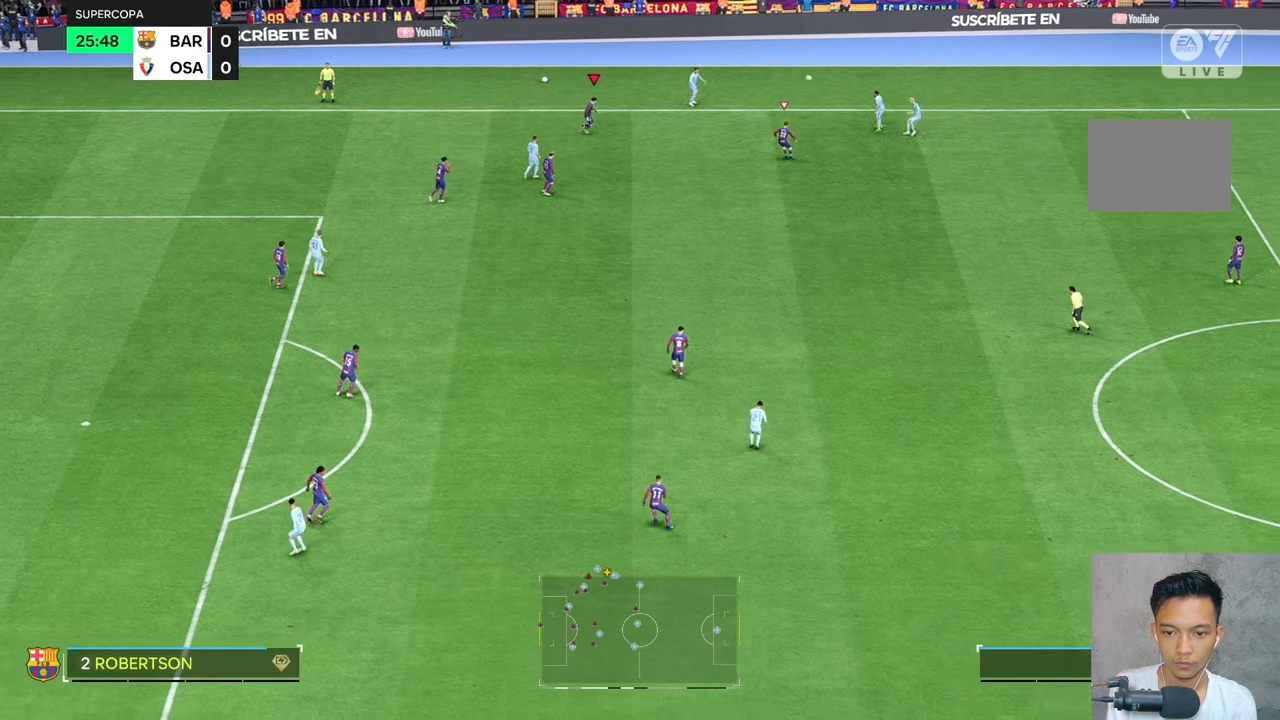
{"buttons": [], "left_stick": "right", "right_stick": "center", "events": []}
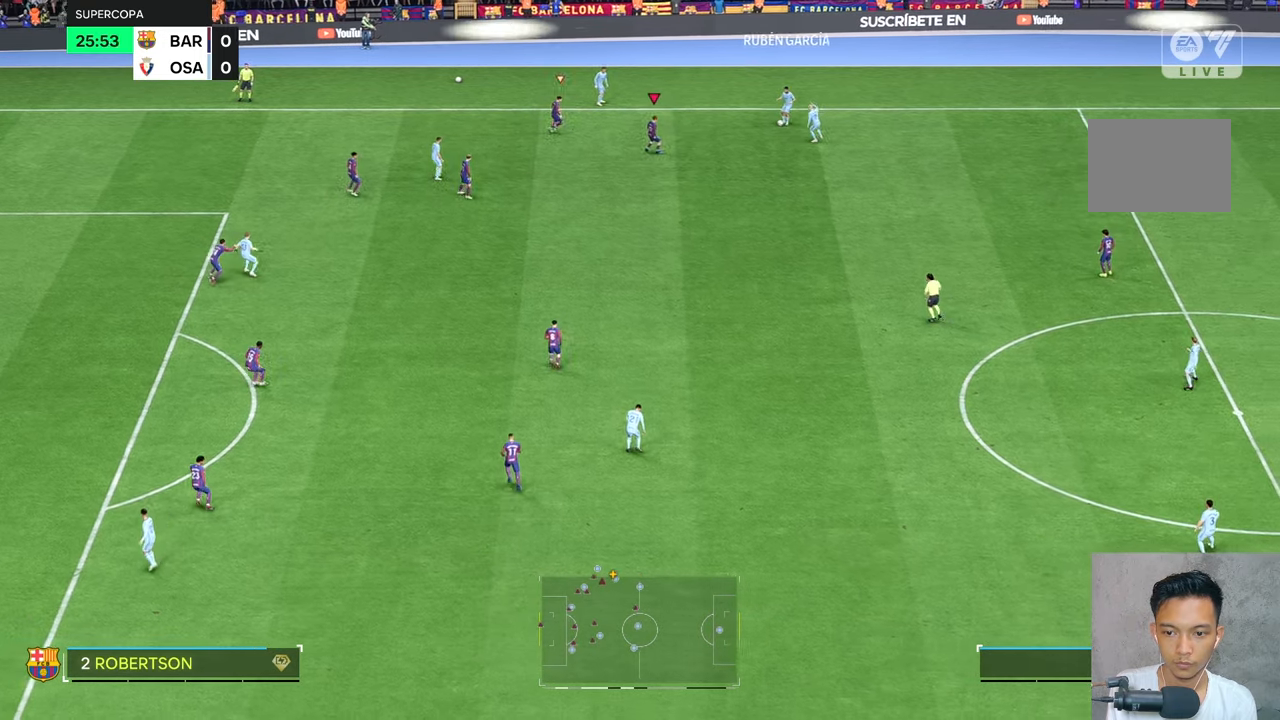
{"buttons": [], "left_stick": "down-right", "right_stick": "center"}
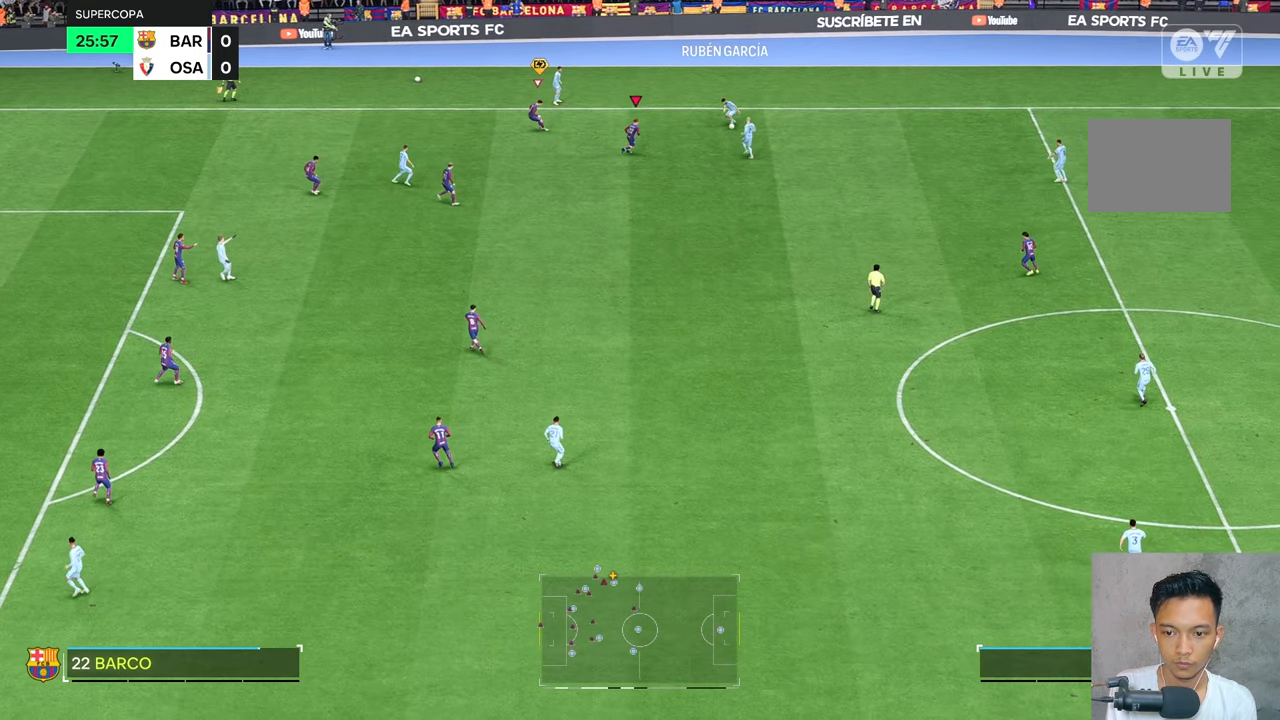
{"buttons": ["R2"], "left_stick": "down-right", "right_stick": "center", "events": [[450, "R2", "down"]]}
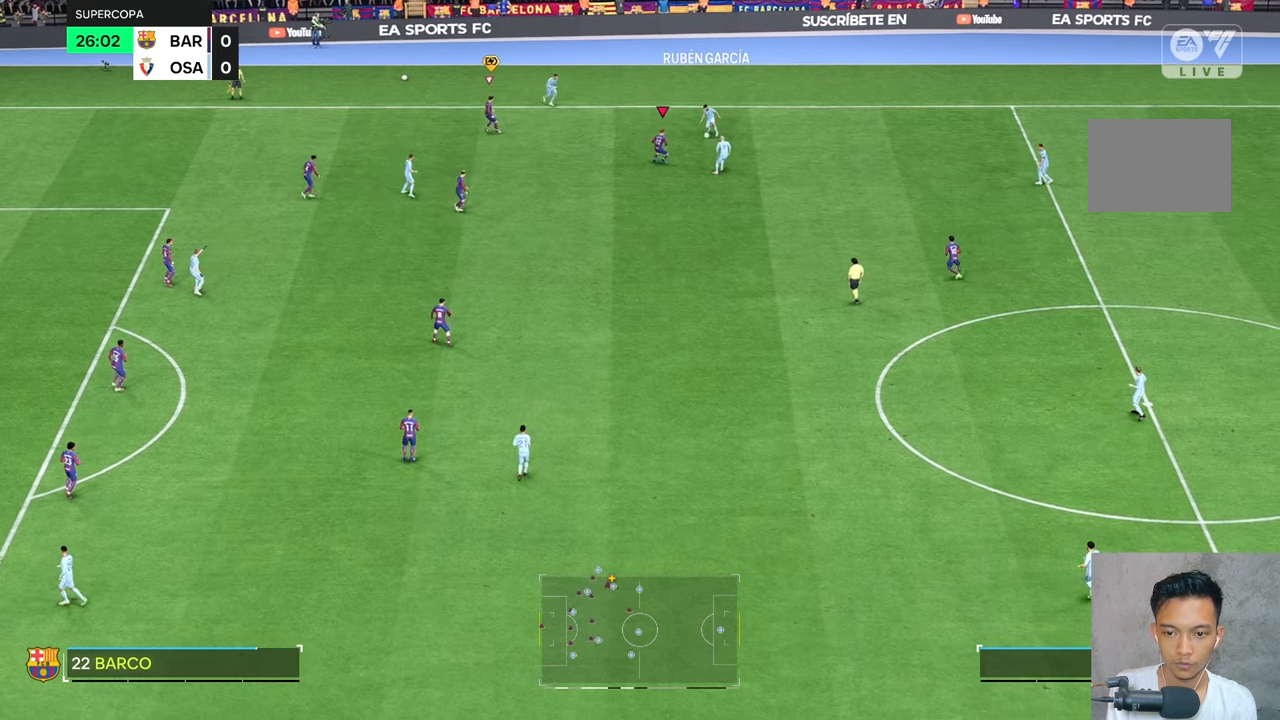
{"buttons": [], "left_stick": "up-left", "right_stick": "center", "events": [[200, "L2", "down"], [200, "left_stick", "up"], [283, "L2", "up"], [300, "left_stick", "up-left"], [350, "R2", "up"]]}
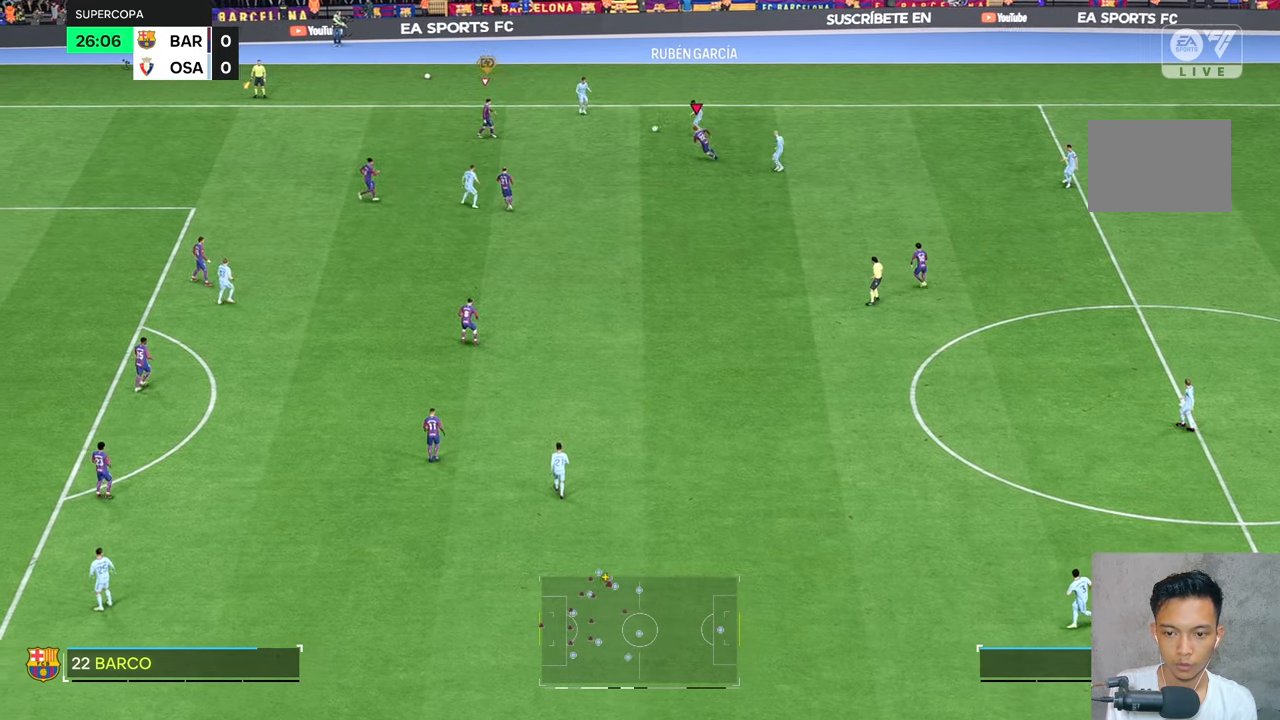
{"buttons": [], "left_stick": "left", "right_stick": "center", "events": [[200, "left_stick", "left"]]}
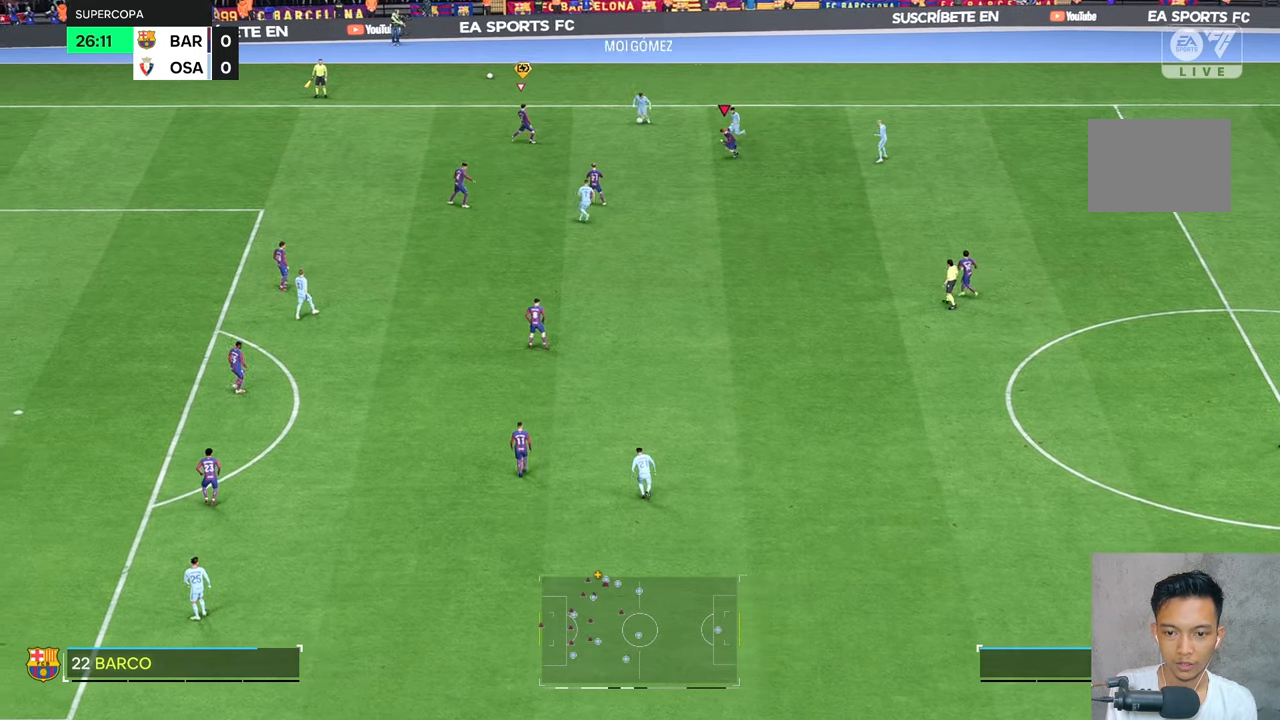
{"buttons": ["L2"], "left_stick": "up-left", "right_stick": "center", "events": [[33, "right_stick", "down-left"], [66, "left_stick", "up-left"], [133, "right_stick", "center"], [166, "L2", "down"]]}
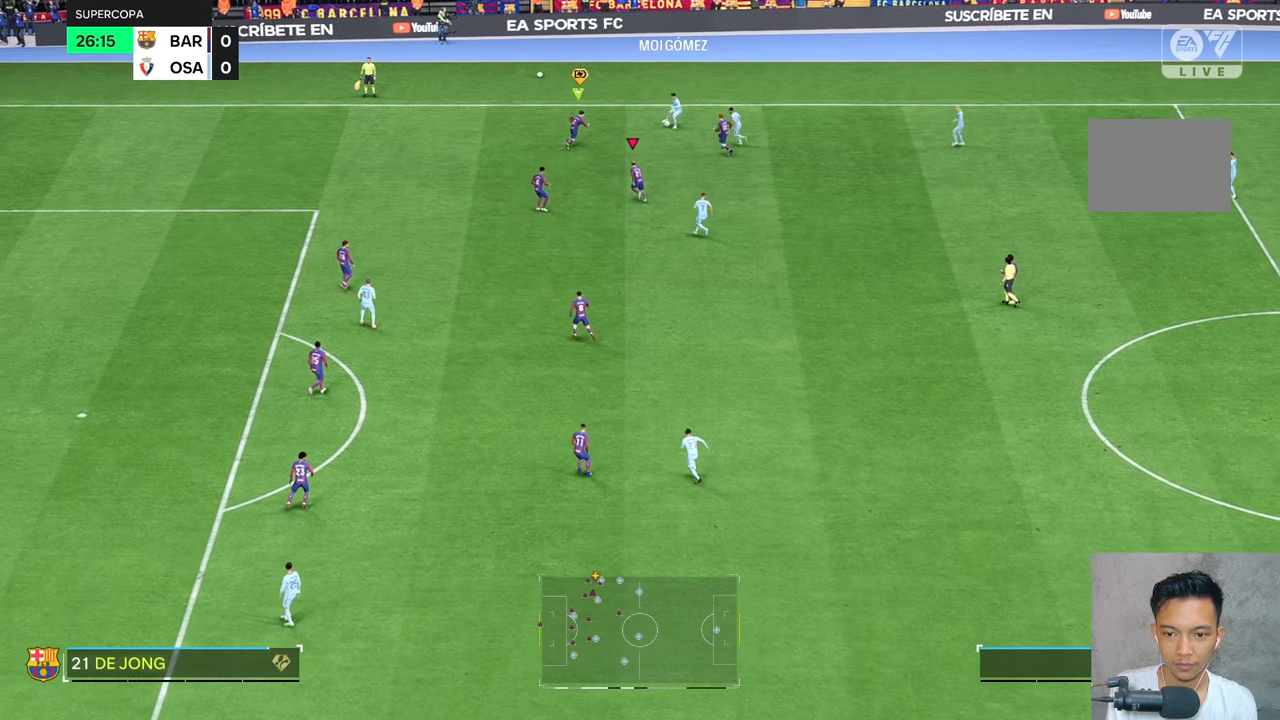
{"buttons": ["R2"], "left_stick": "right", "right_stick": "center", "events": [[66, "left_stick", "up"], [400, "left_stick", "up-right"], [433, "L2", "up"], [483, "R2", "down"], [500, "left_stick", "right"]]}
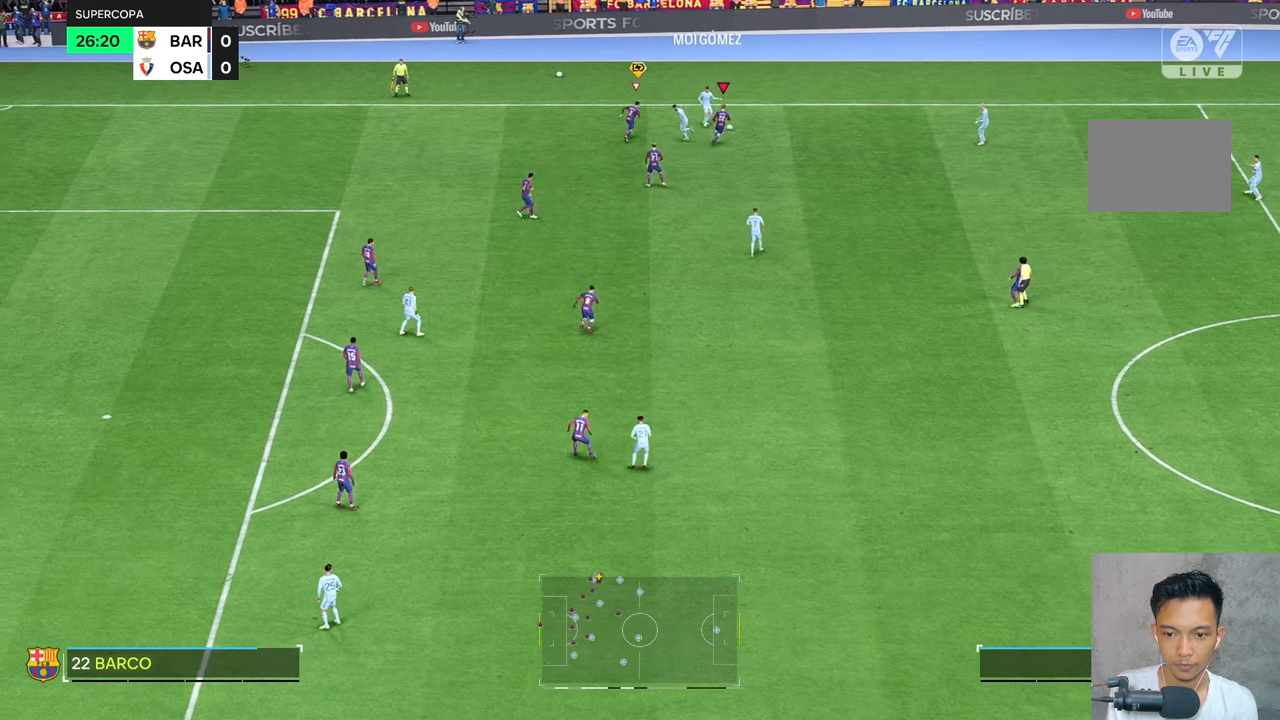
{"buttons": [], "left_stick": "right", "right_stick": "center", "events": [[166, "R2", "up"], [233, "R2", "down"], [283, "R2", "up"]]}
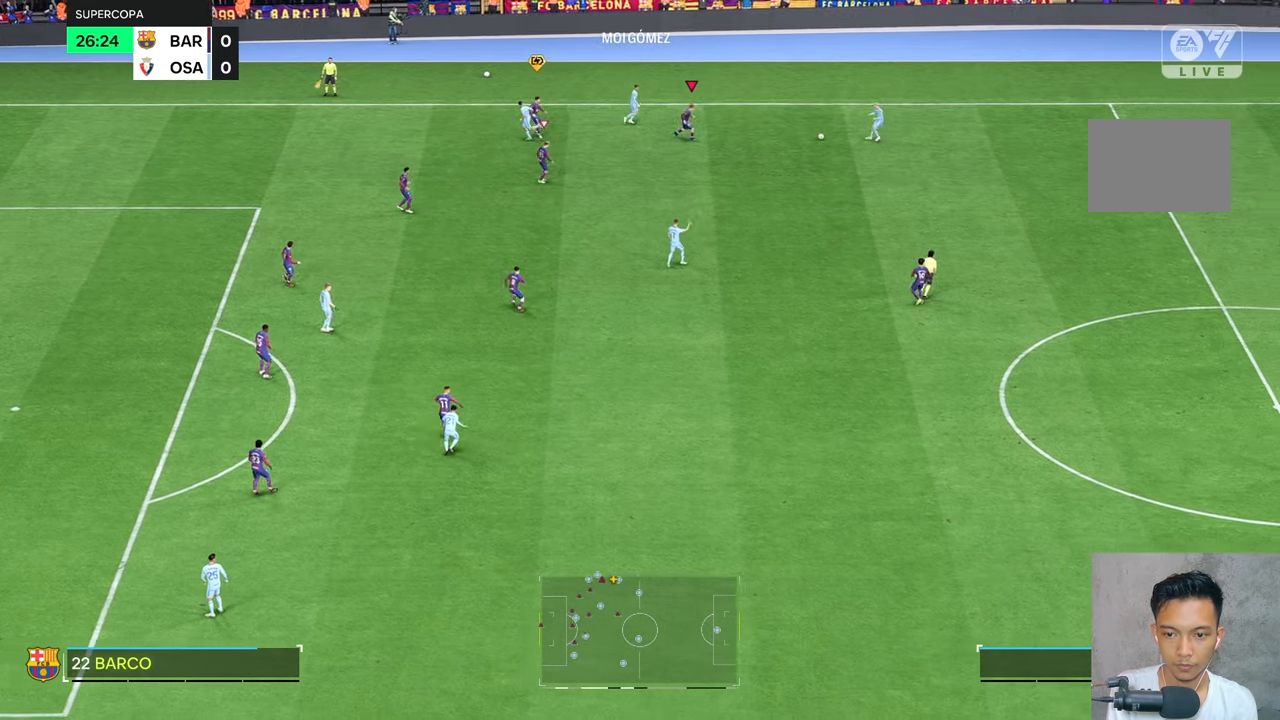
{"buttons": [], "left_stick": "up-right", "right_stick": "center", "events": [[116, "left_stick", "down-right"], [366, "right_stick", "down-left"], [433, "left_stick", "up-right"], [433, "right_stick", "center"]]}
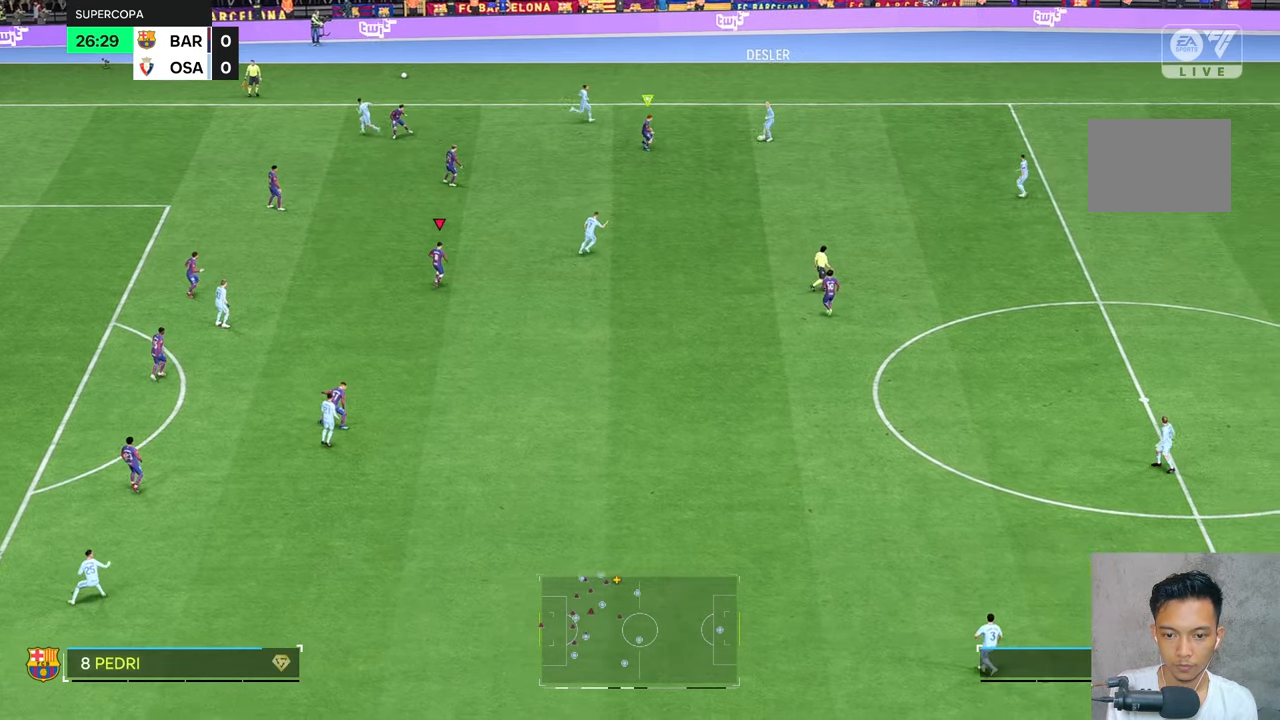
{"buttons": [], "left_stick": "up-right", "right_stick": "center", "events": []}
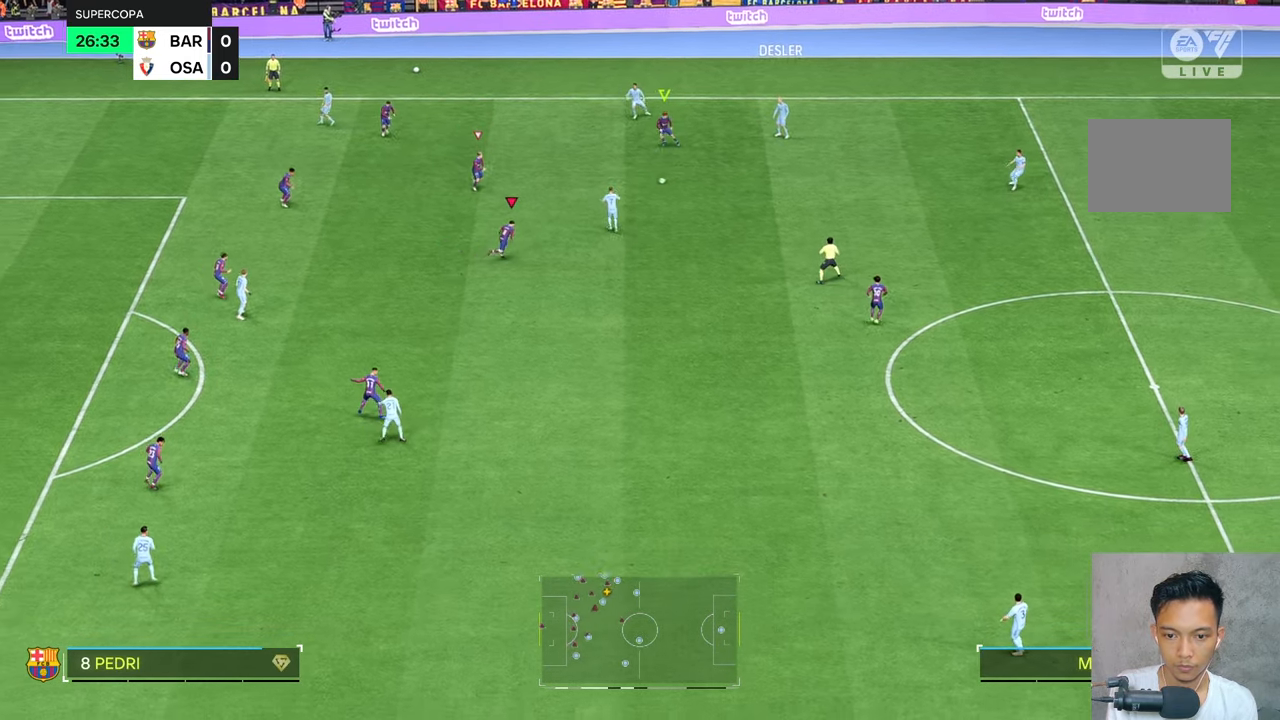
{"buttons": [], "left_stick": "up", "right_stick": "center", "events": [[433, "left_stick", "up"]]}
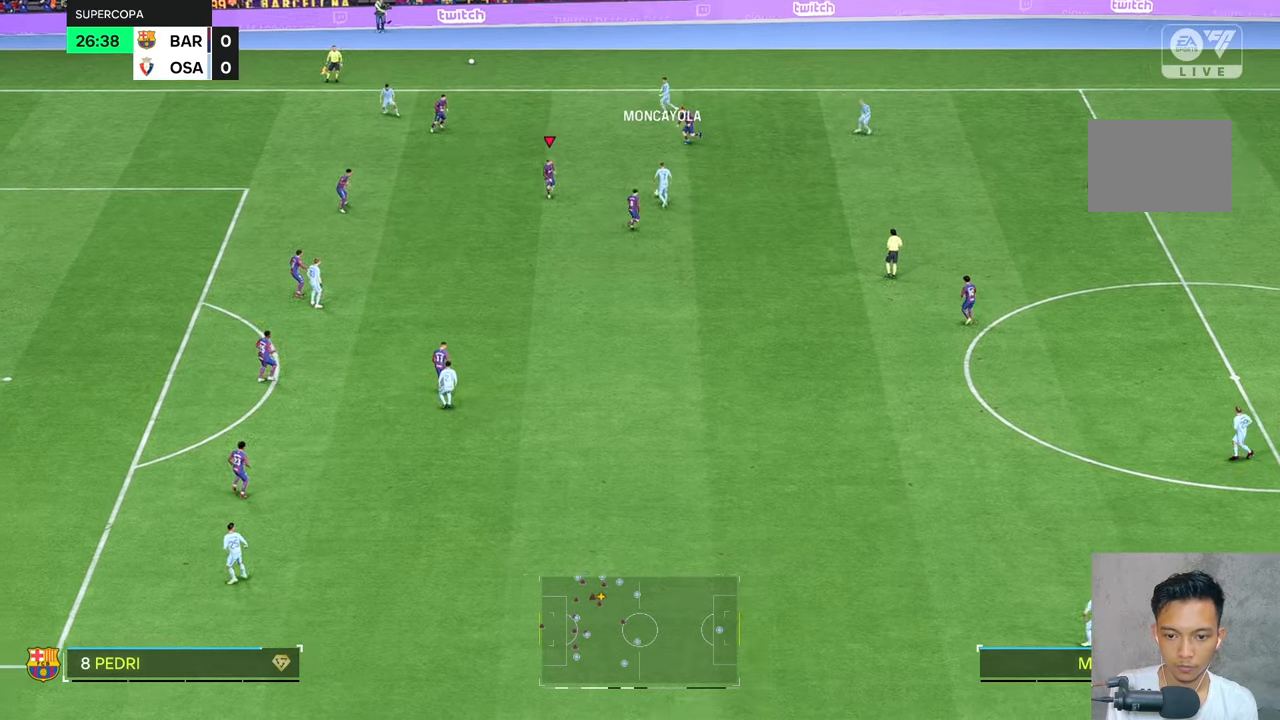
{"buttons": [], "left_stick": "up", "right_stick": "center", "events": [[333, "R2", "down"], [433, "R2", "up"]]}
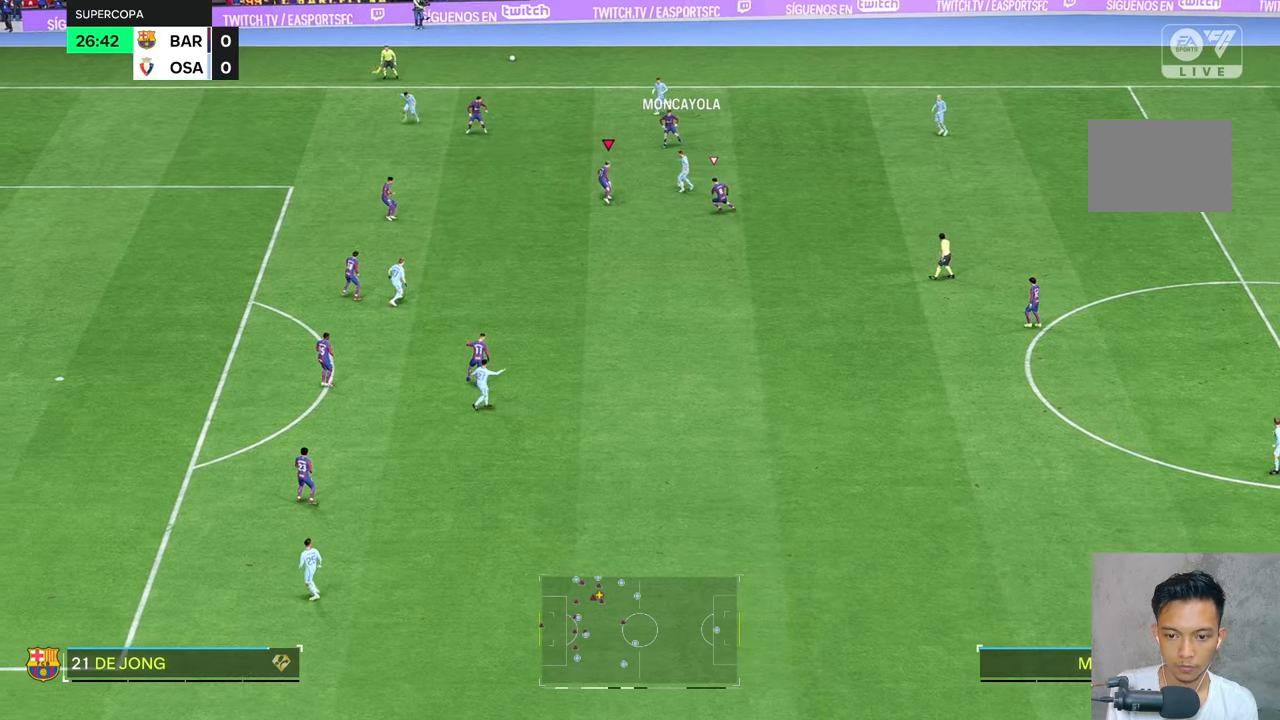
{"buttons": [], "left_stick": "right", "right_stick": "center", "events": [[166, "left_stick", "up-right"], [433, "left_stick", "right"]]}
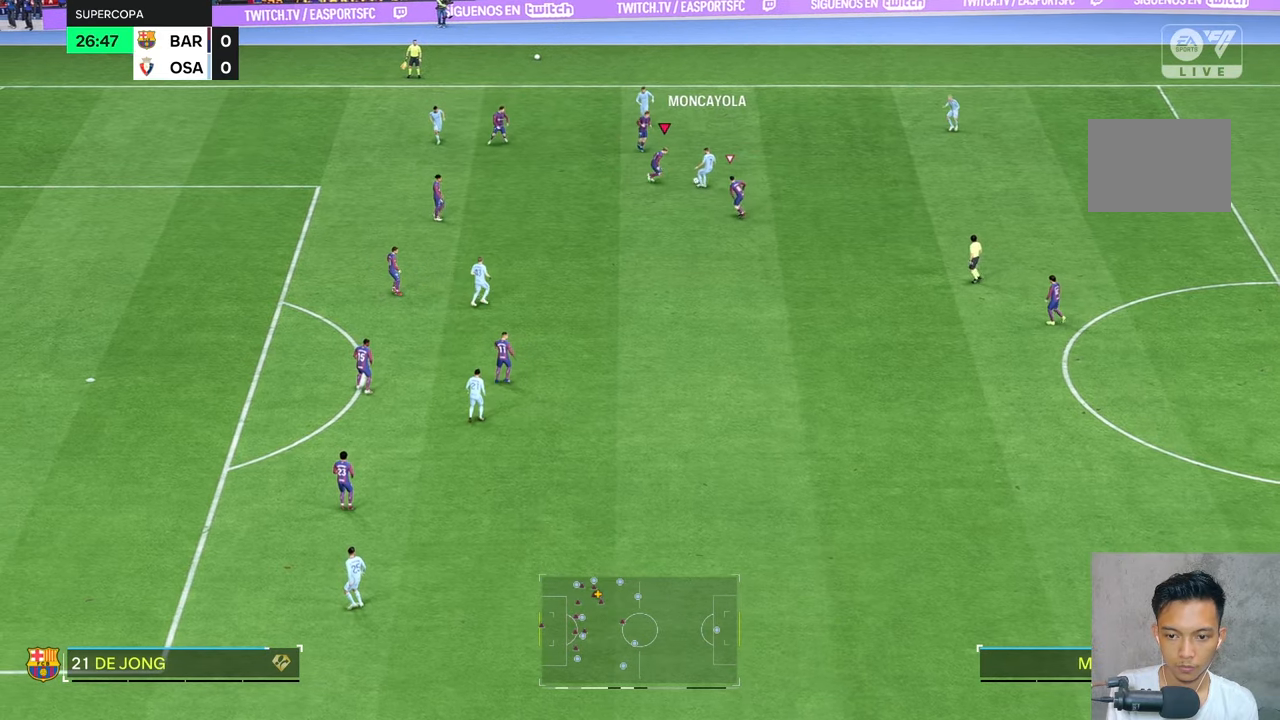
{"buttons": [], "left_stick": "right", "right_stick": "center", "events": []}
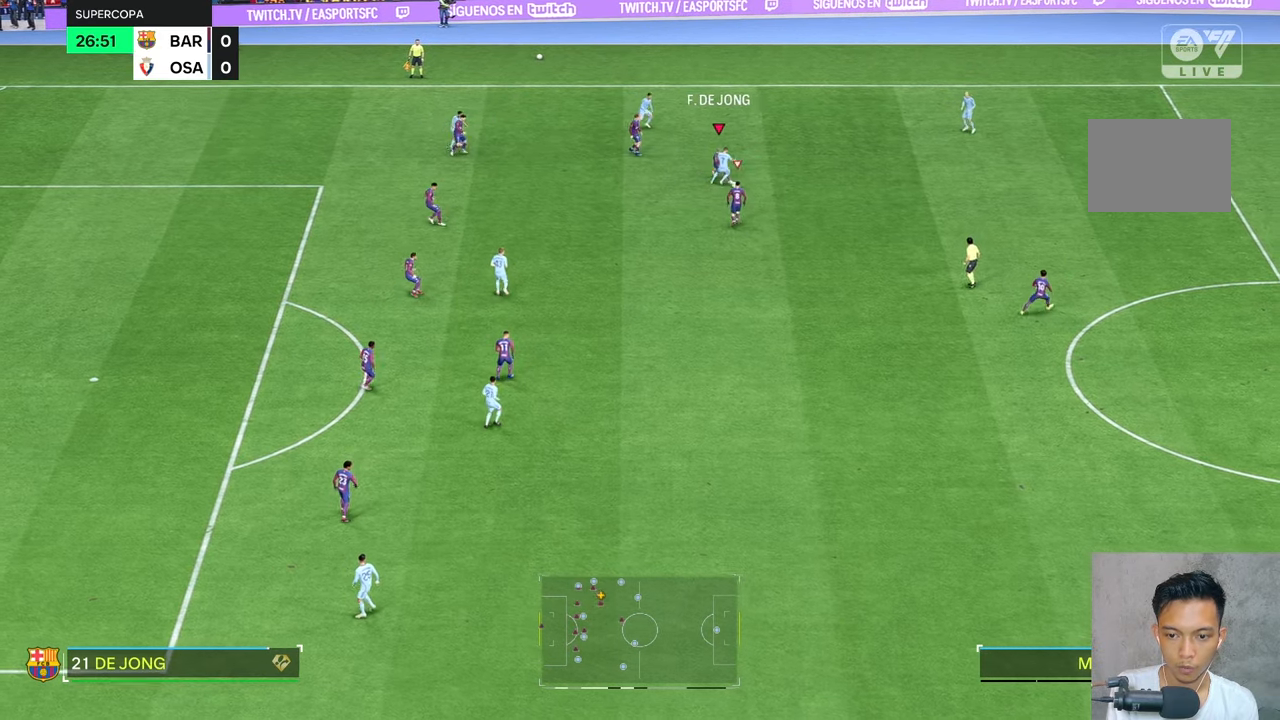
{"buttons": [], "left_stick": "right", "right_stick": "center", "events": []}
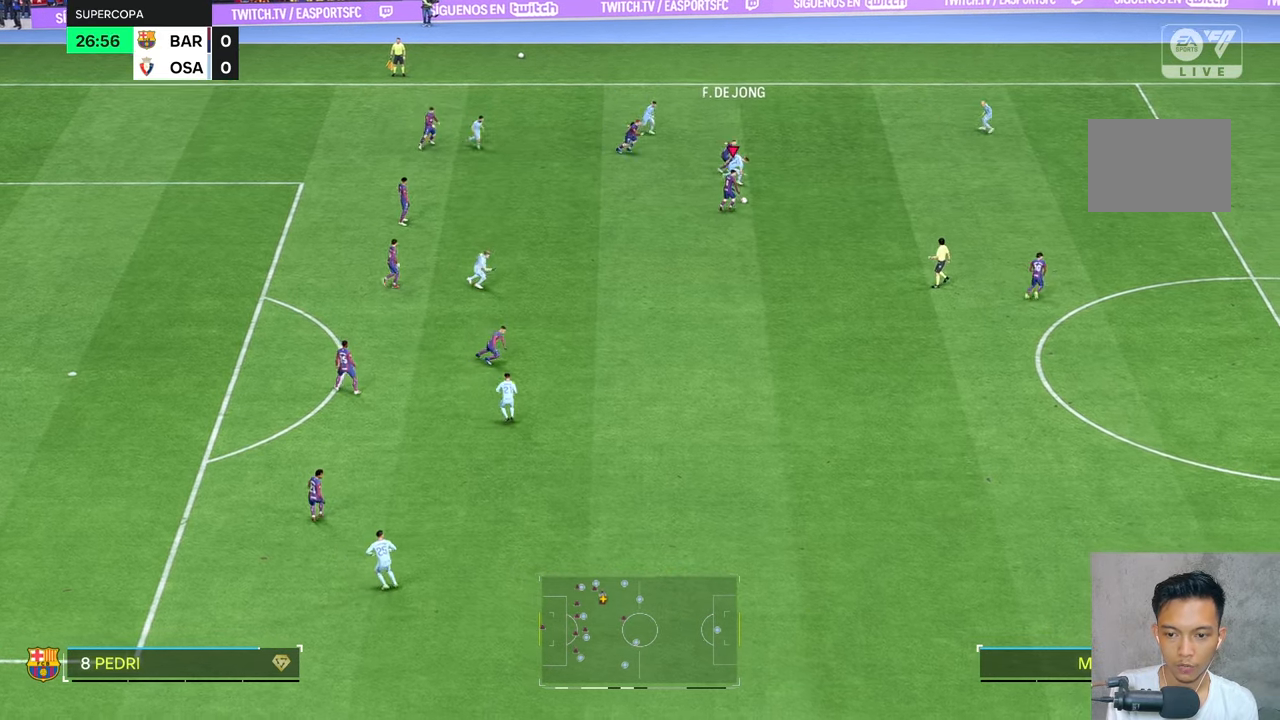
{"buttons": [], "left_stick": "center", "right_stick": "center", "events": [[166, "left_stick", "down-right"], [433, "left_stick", "center"]]}
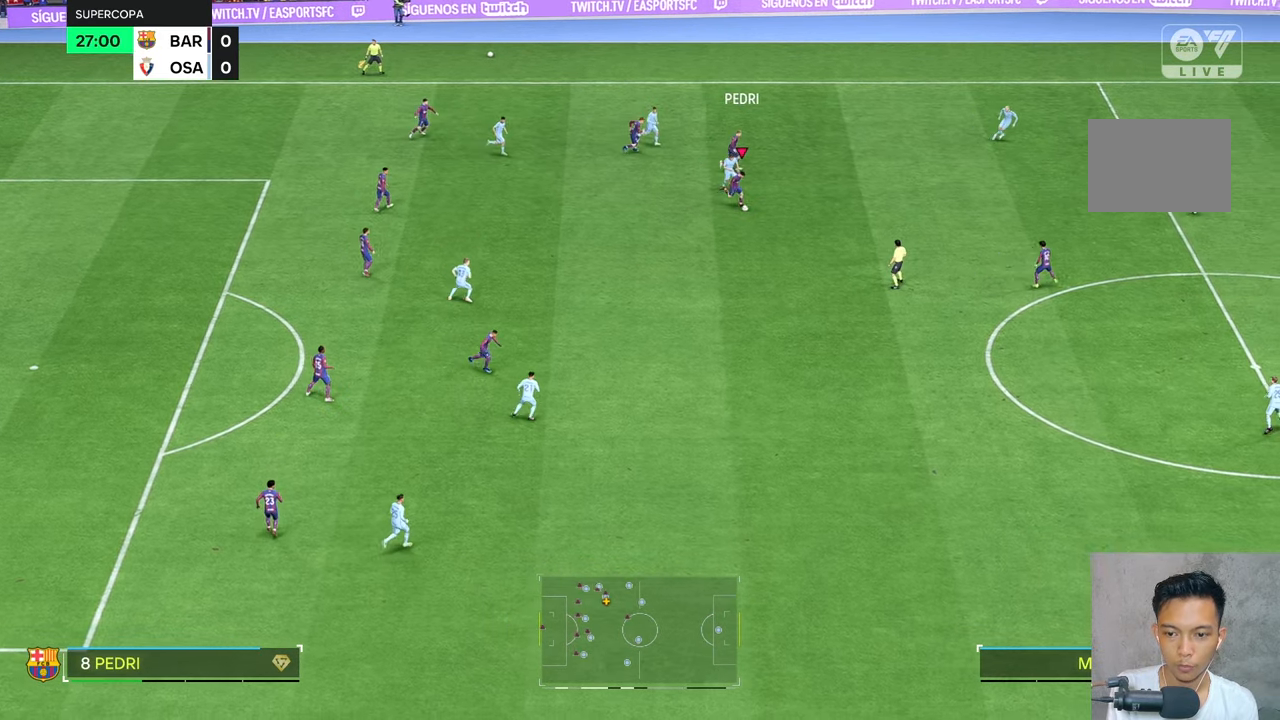
{"buttons": [], "left_stick": "right", "right_stick": "center", "events": [[416, "left_stick", "right"]]}
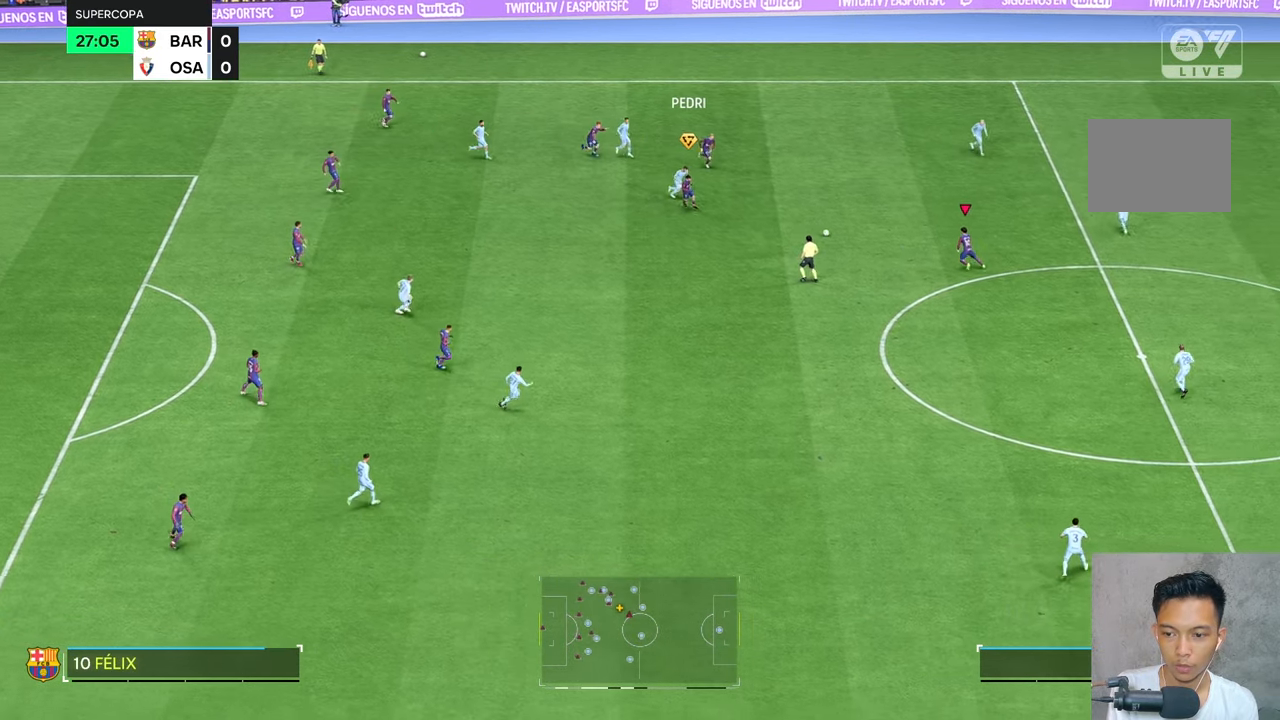
{"buttons": [], "left_stick": "right", "right_stick": "center", "events": []}